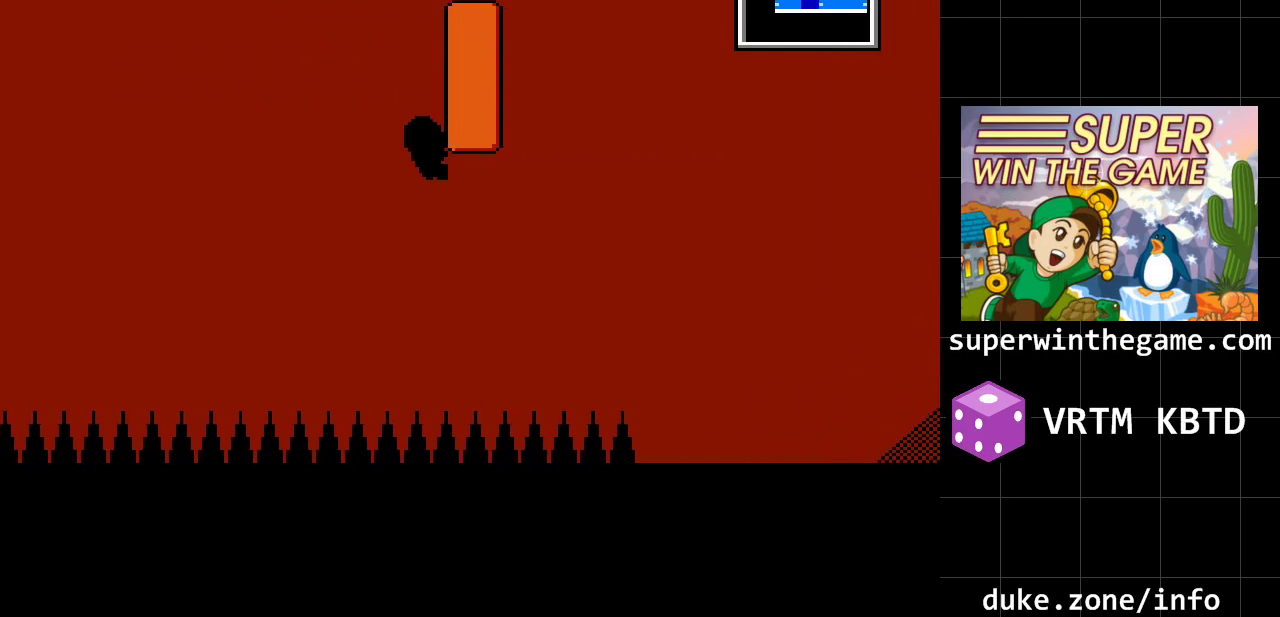
Gameplay with a controller (Xbox layout); each line is a JSON object with the inputs held at the frame after it. "events" lists button and stick changes between this image and that frame as [ms after this image, input, new state], when the widget could be followed in between. Not read: L1 L2 L3 R1 R2 R3.
{"buttons": ["DPAD_RIGHT"], "events": [[33, "A", "down"], [133, "A", "up"]]}
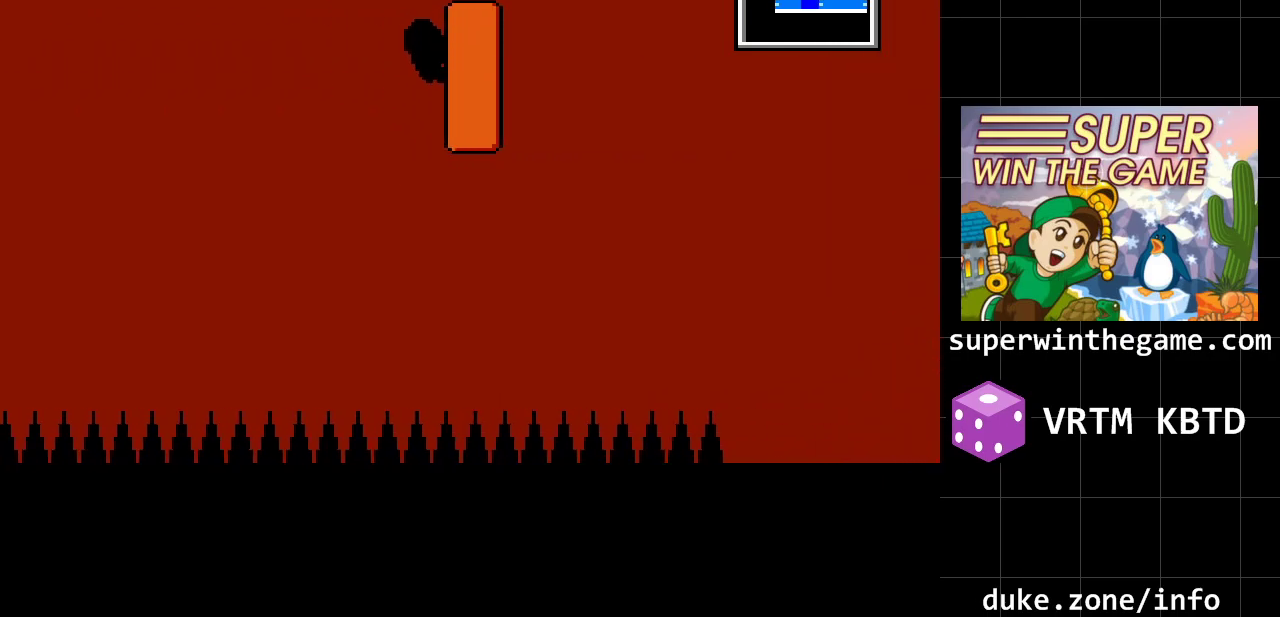
{"buttons": ["A", "DPAD_RIGHT"], "events": [[450, "A", "down"]]}
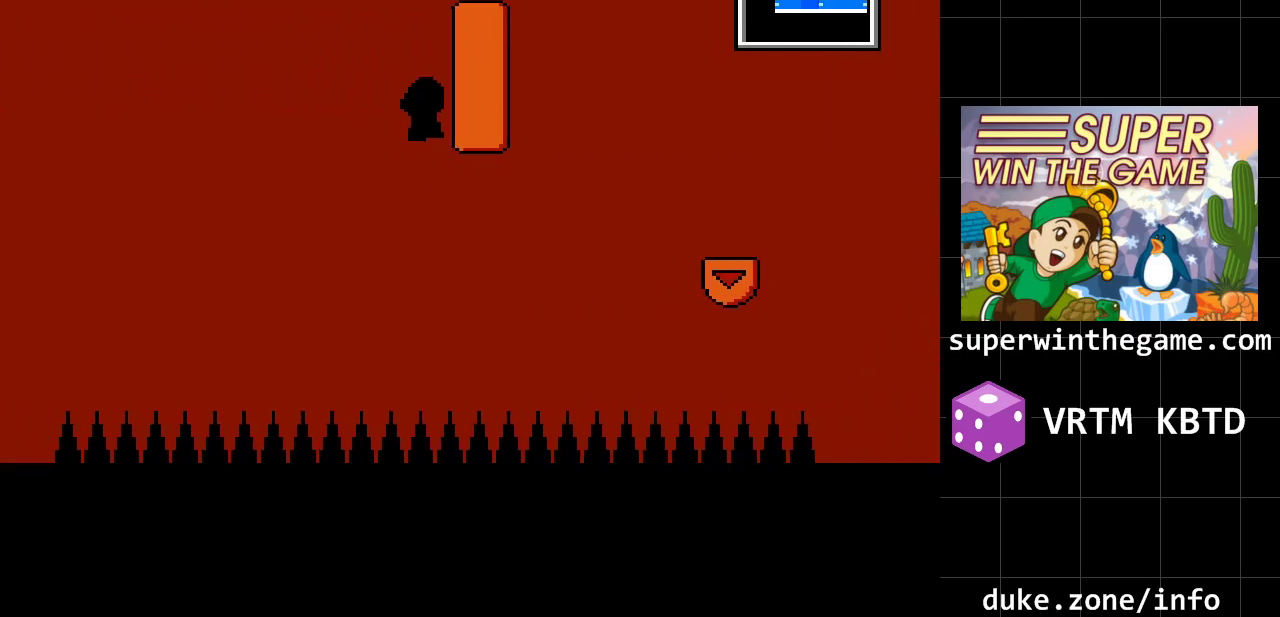
{"buttons": ["DPAD_RIGHT"], "events": [[83, "A", "up"]]}
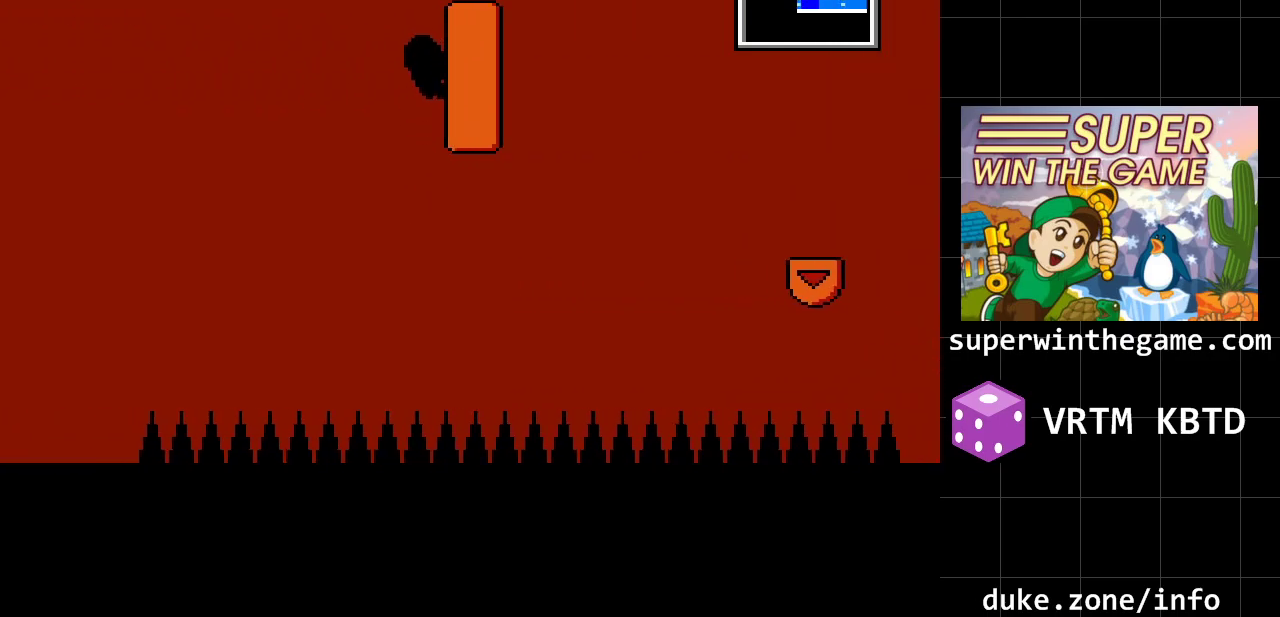
{"buttons": ["A", "DPAD_RIGHT"], "events": [[450, "A", "down"]]}
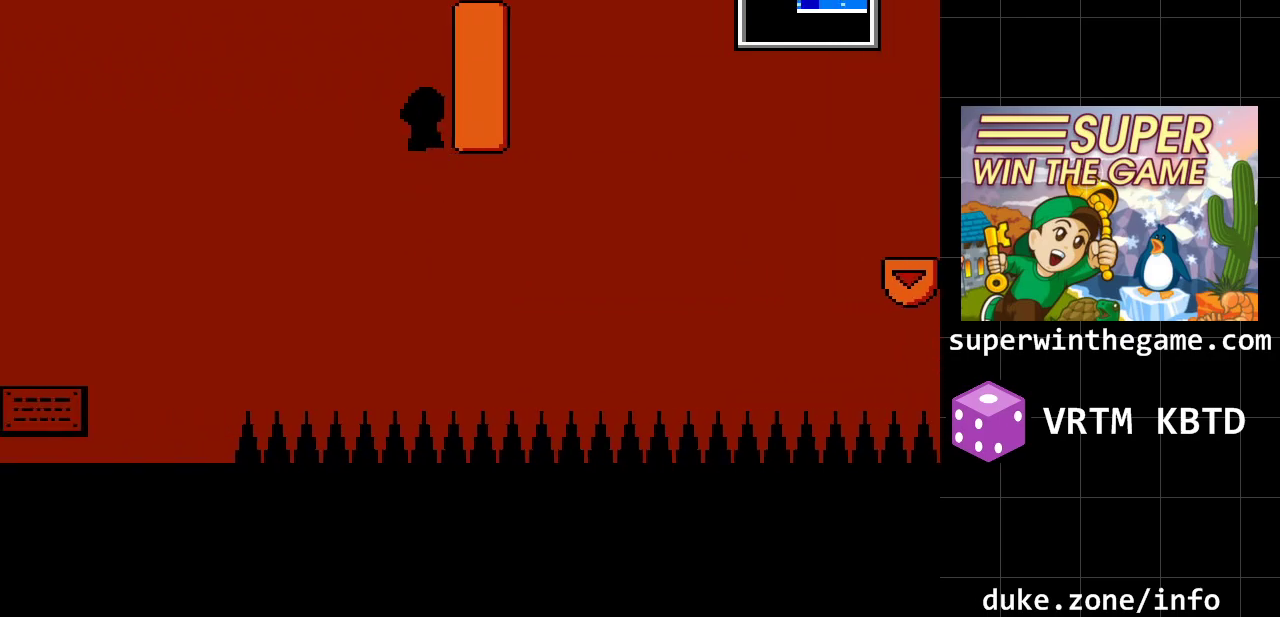
{"buttons": ["DPAD_RIGHT"], "events": [[83, "A", "up"]]}
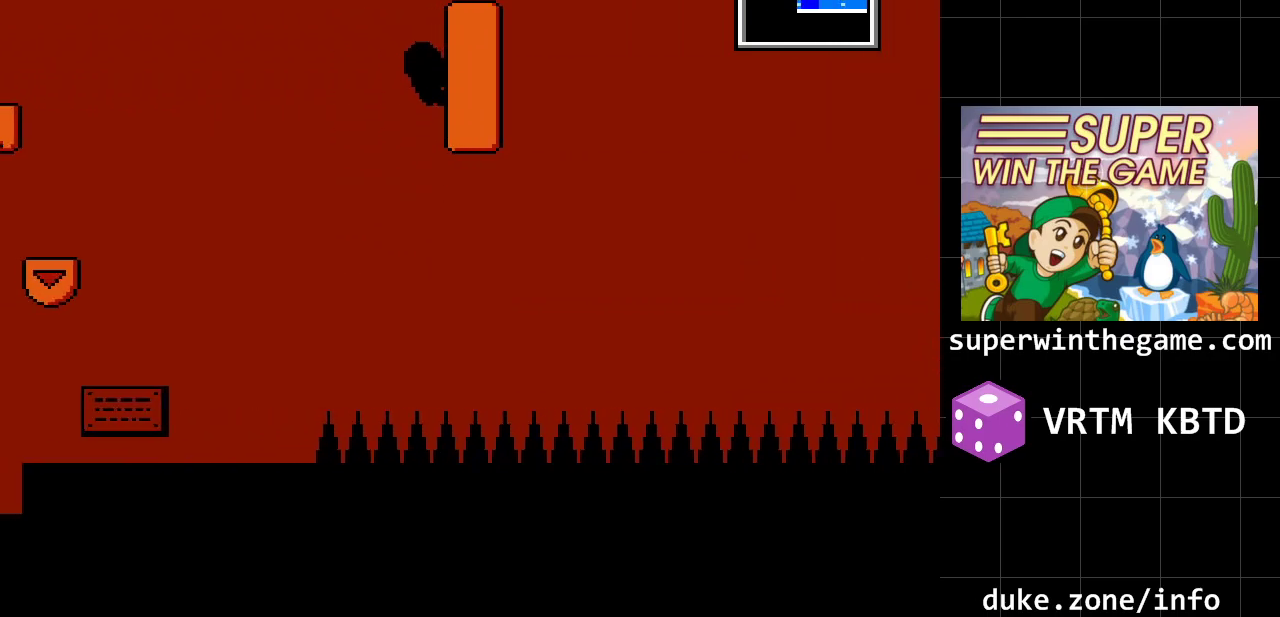
{"buttons": ["DPAD_RIGHT"], "events": [[383, "A", "down"], [467, "A", "up"]]}
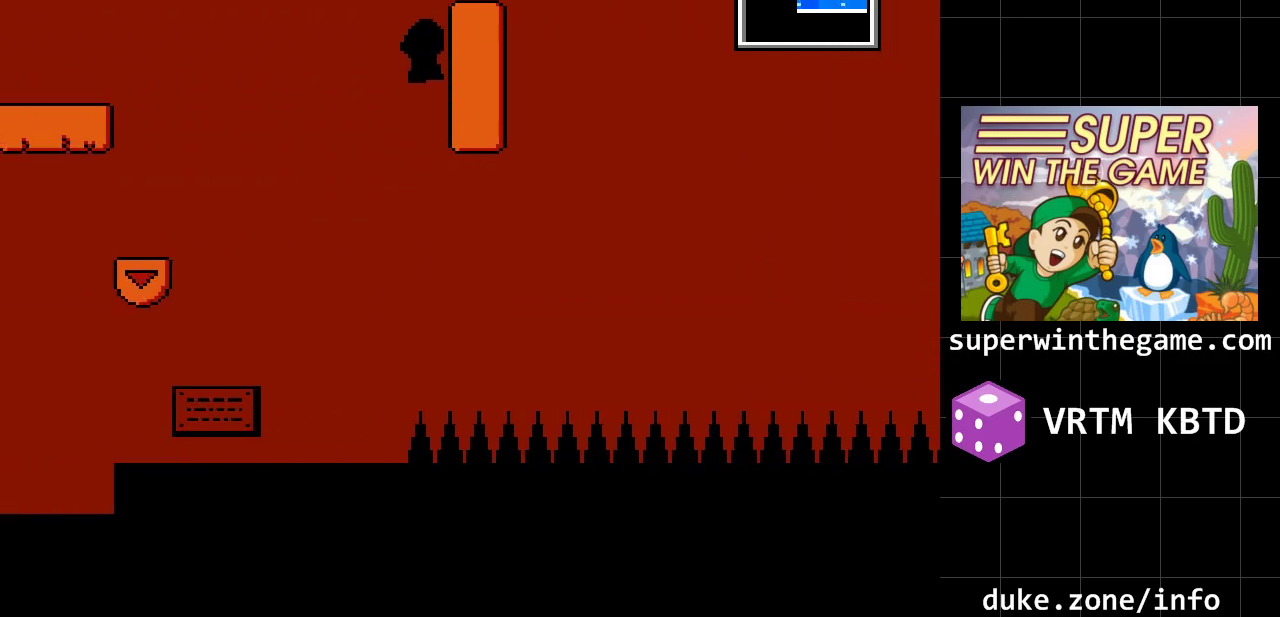
{"buttons": [], "events": [[483, "DPAD_RIGHT", "up"]]}
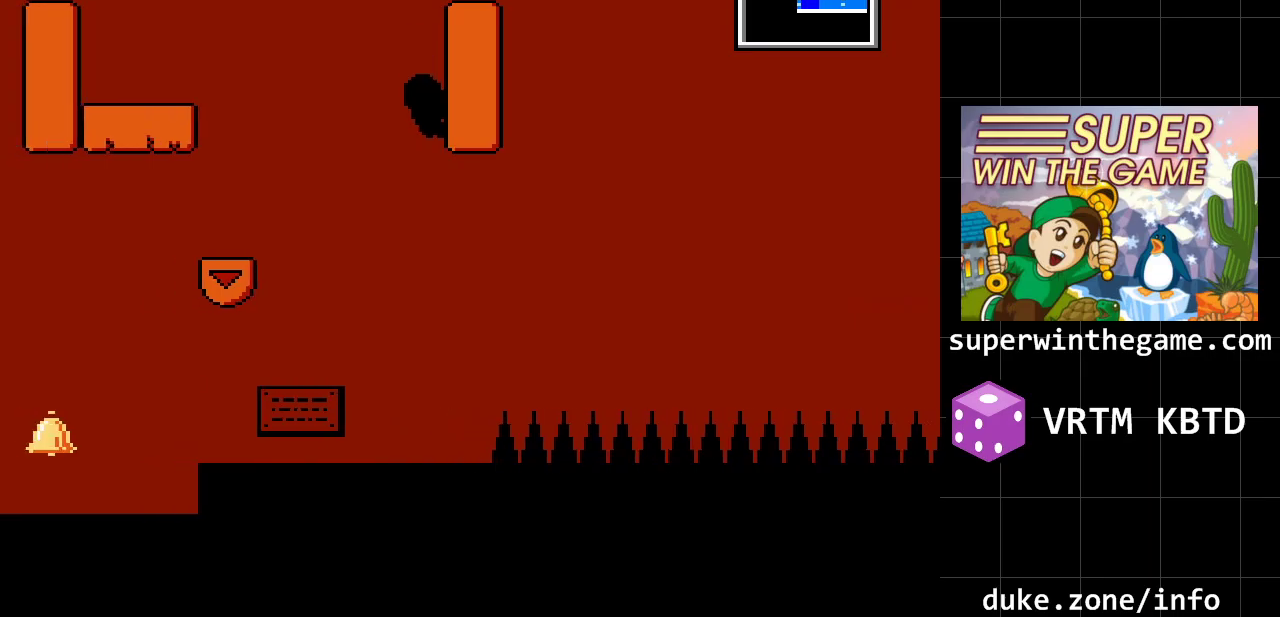
{"buttons": ["DPAD_LEFT"], "events": [[17, "DPAD_LEFT", "down"]]}
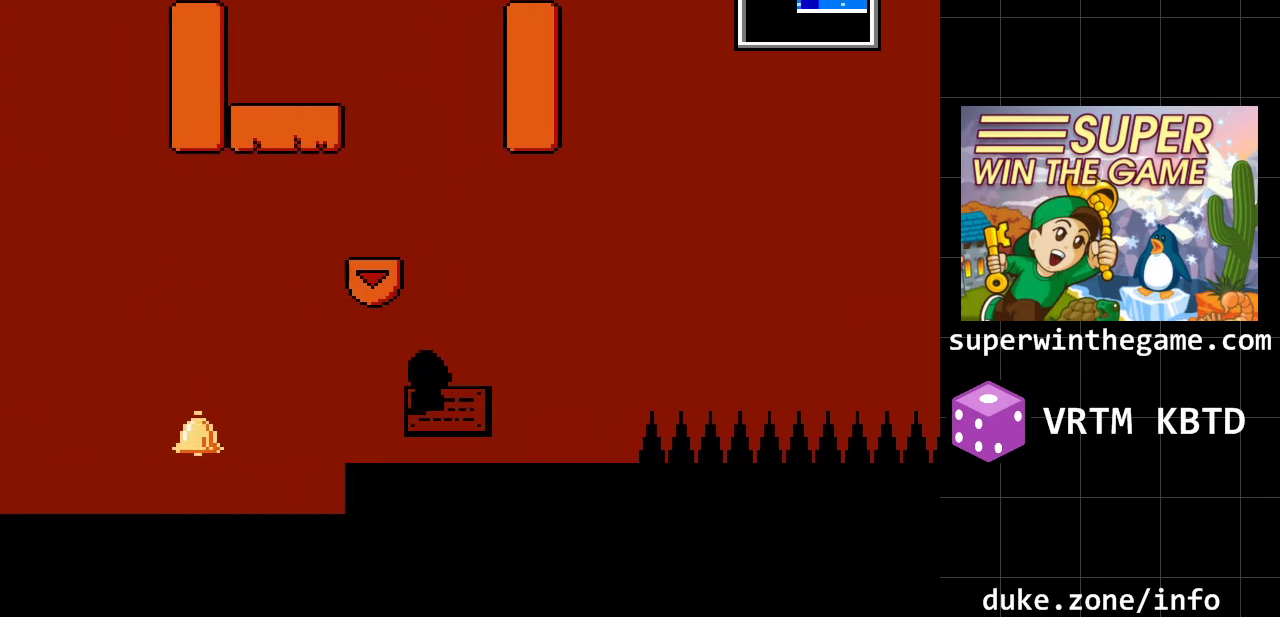
{"buttons": ["DPAD_LEFT"], "events": []}
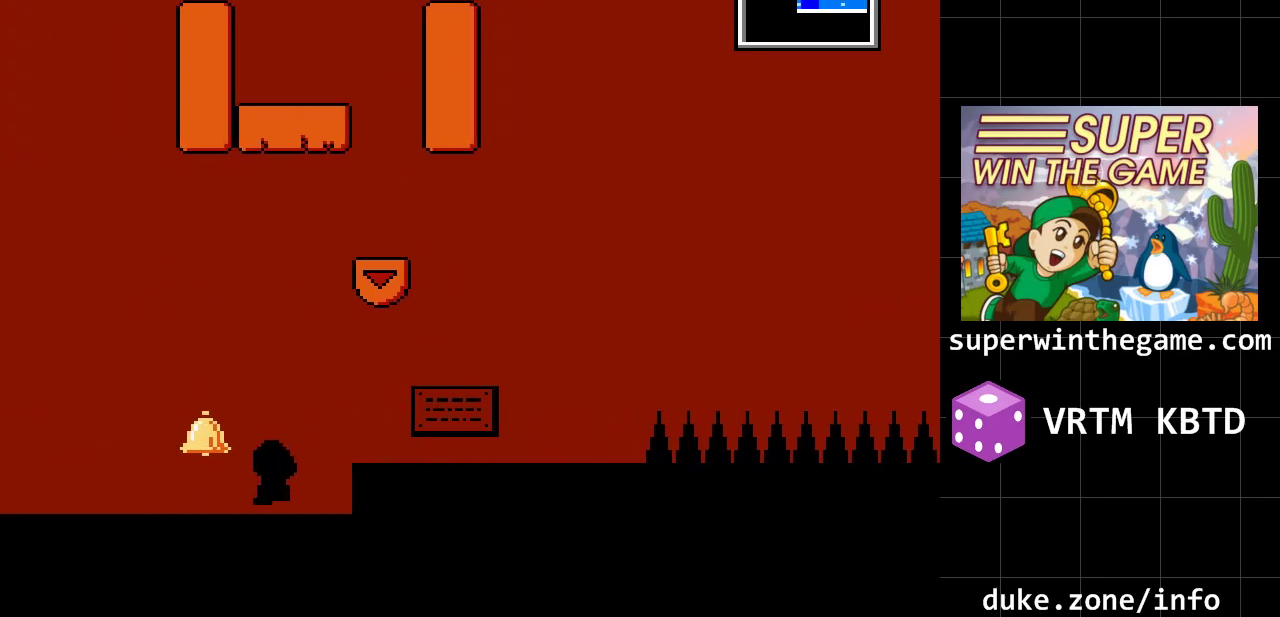
{"buttons": ["DPAD_LEFT"], "events": [[167, "A", "down"], [333, "A", "up"]]}
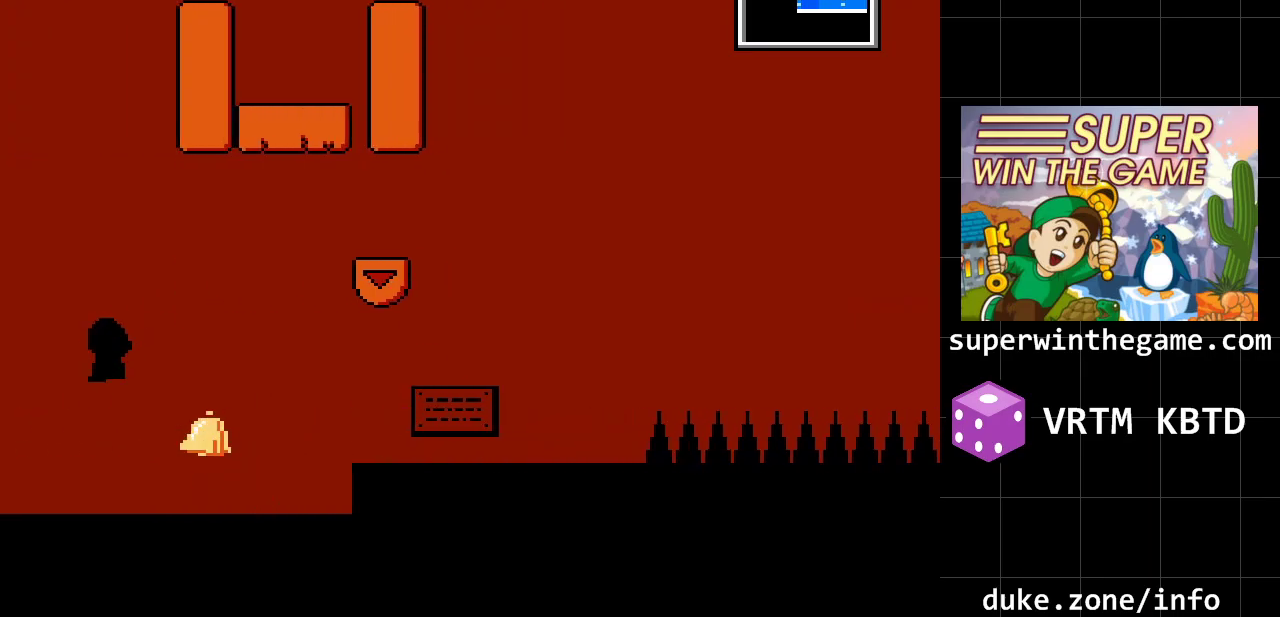
{"buttons": ["DPAD_LEFT"], "events": []}
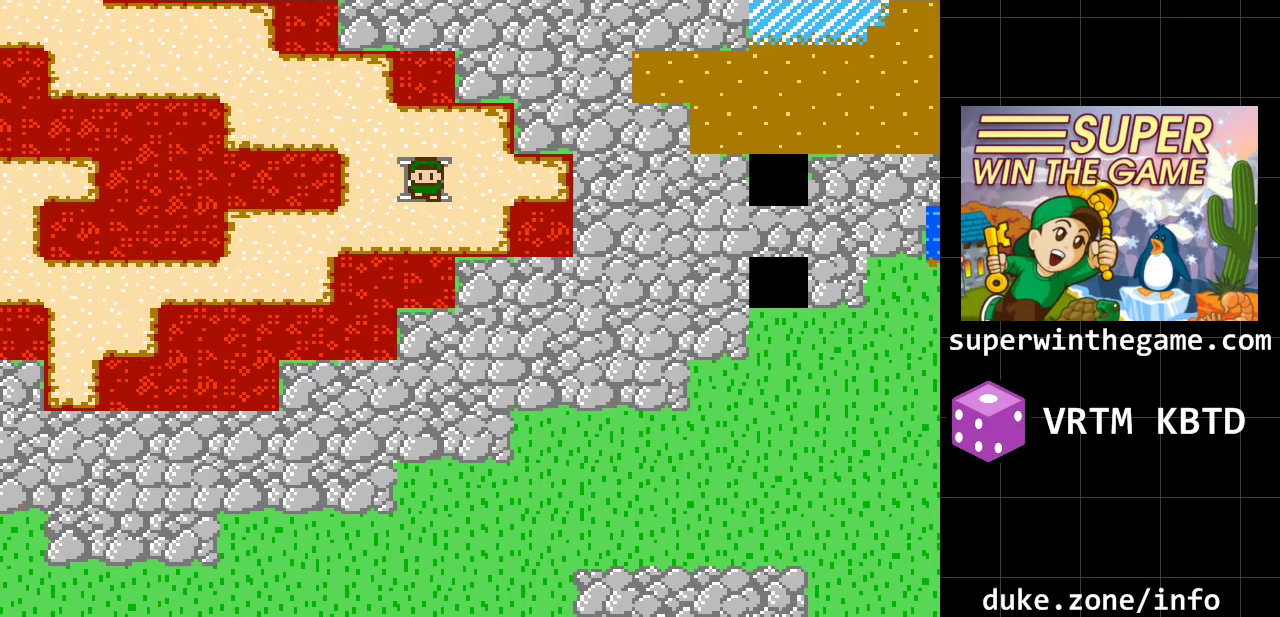
{"buttons": ["DPAD_UP"], "events": [[167, "DPAD_LEFT", "up"], [250, "DPAD_LEFT", "down"], [450, "DPAD_LEFT", "up"], [450, "DPAD_UP", "down"]]}
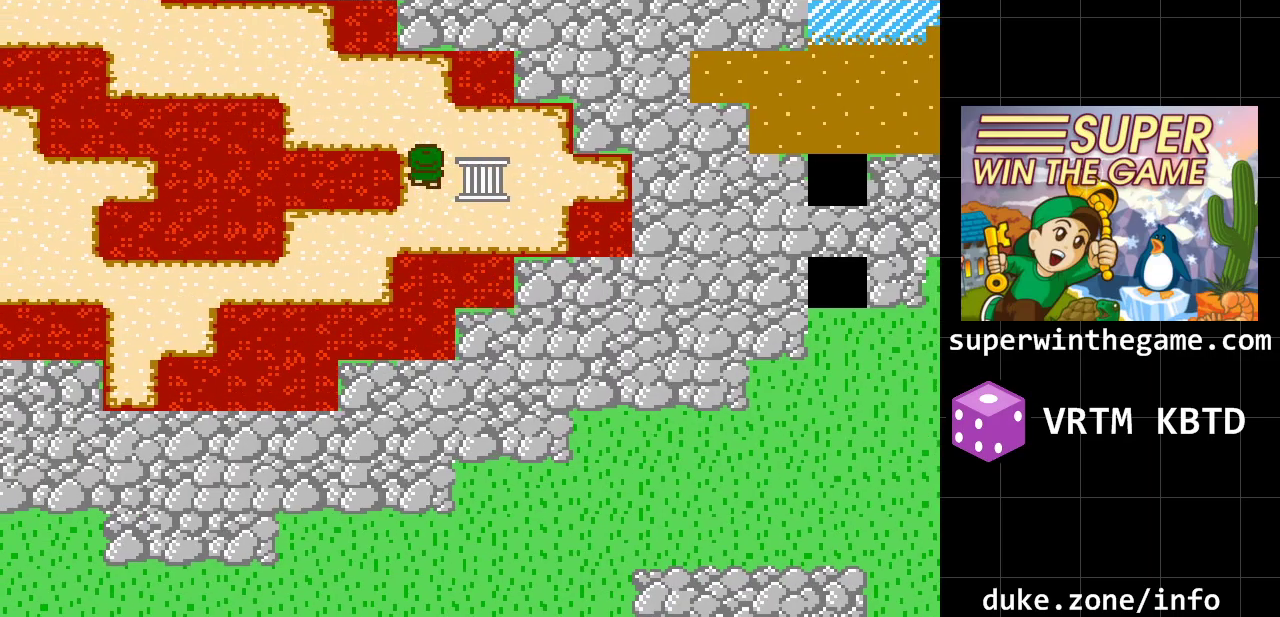
{"buttons": ["DPAD_LEFT"], "events": [[167, "DPAD_LEFT", "down"], [200, "DPAD_UP", "up"]]}
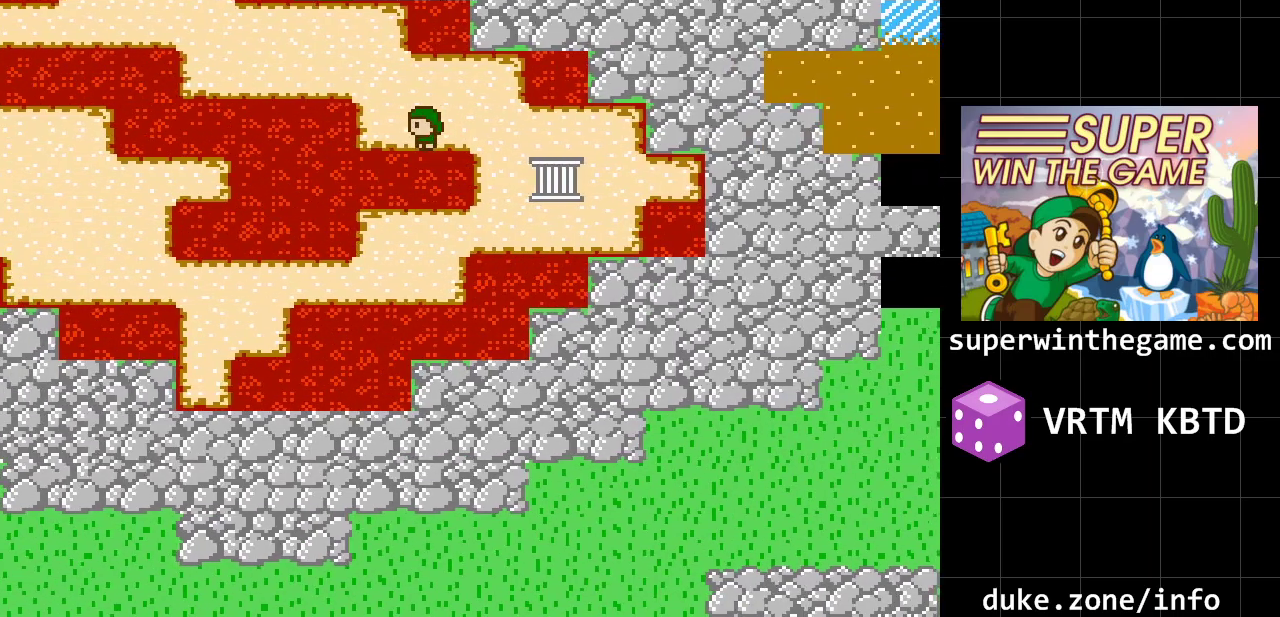
{"buttons": ["DPAD_LEFT"], "events": [[50, "DPAD_UP", "down"], [83, "DPAD_LEFT", "up"], [383, "DPAD_LEFT", "down"], [433, "DPAD_UP", "up"]]}
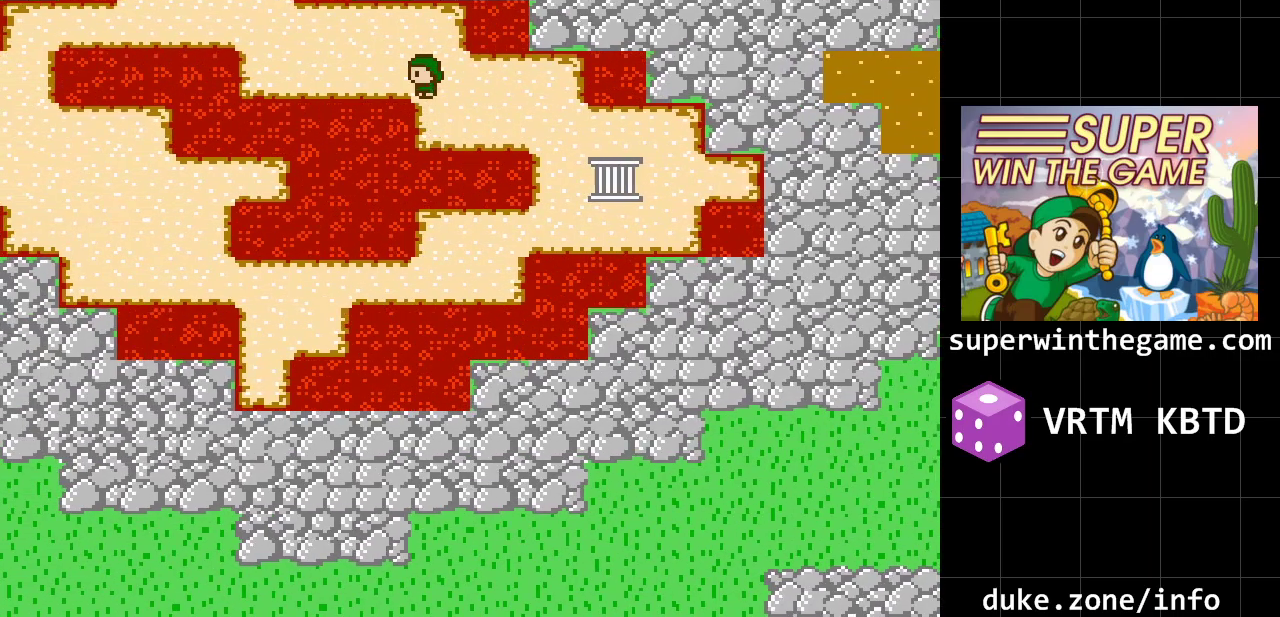
{"buttons": ["DPAD_UP", "DPAD_LEFT"], "events": [[483, "DPAD_UP", "down"]]}
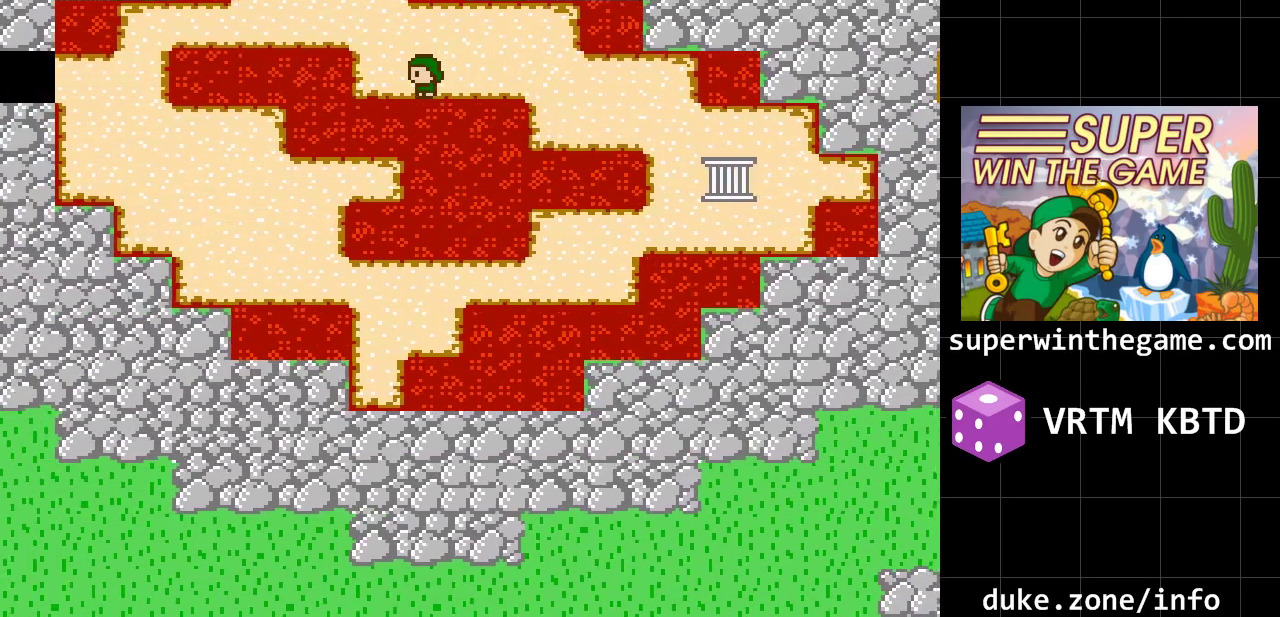
{"buttons": ["DPAD_LEFT"], "events": [[17, "DPAD_LEFT", "up"], [367, "DPAD_LEFT", "down"], [400, "DPAD_UP", "up"]]}
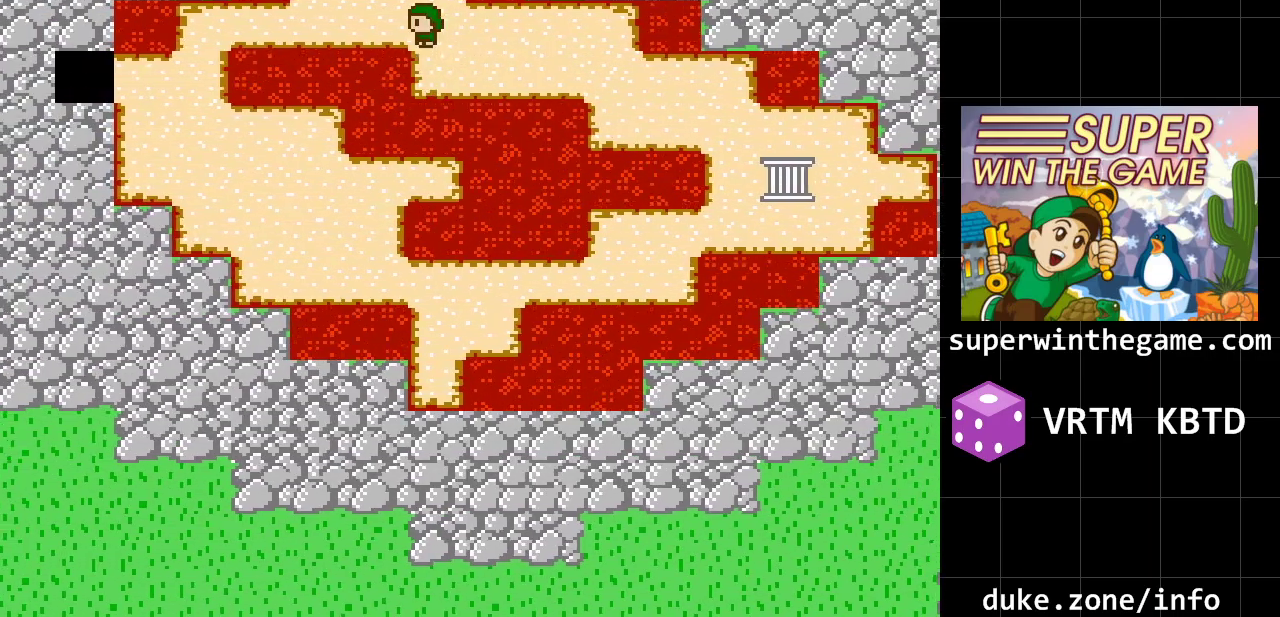
{"buttons": ["DPAD_LEFT"], "events": []}
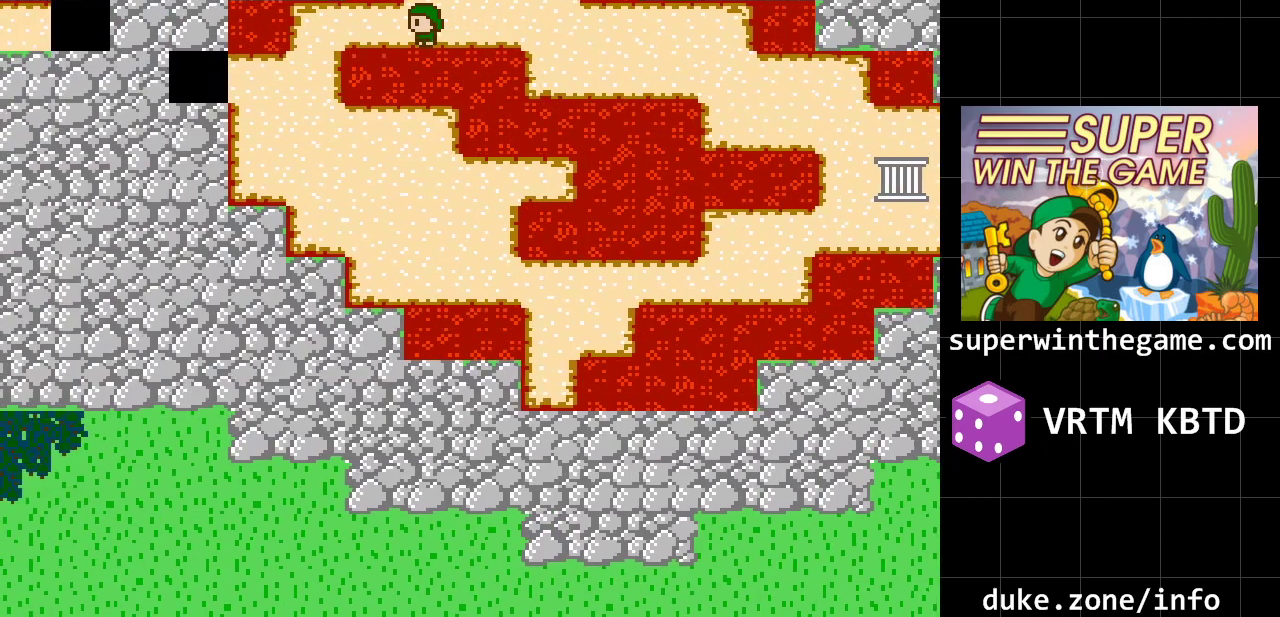
{"buttons": ["DPAD_DOWN"], "events": [[417, "DPAD_DOWN", "down"], [450, "DPAD_LEFT", "up"]]}
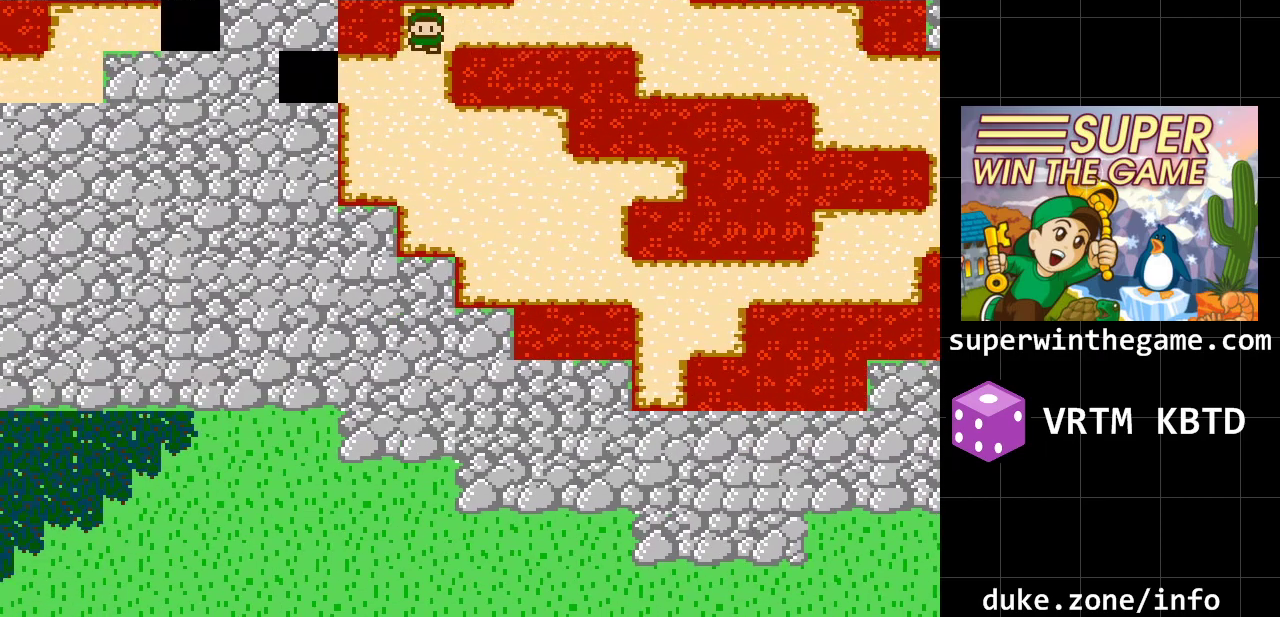
{"buttons": ["DPAD_LEFT"], "events": [[150, "DPAD_DOWN", "up"], [150, "DPAD_LEFT", "down"]]}
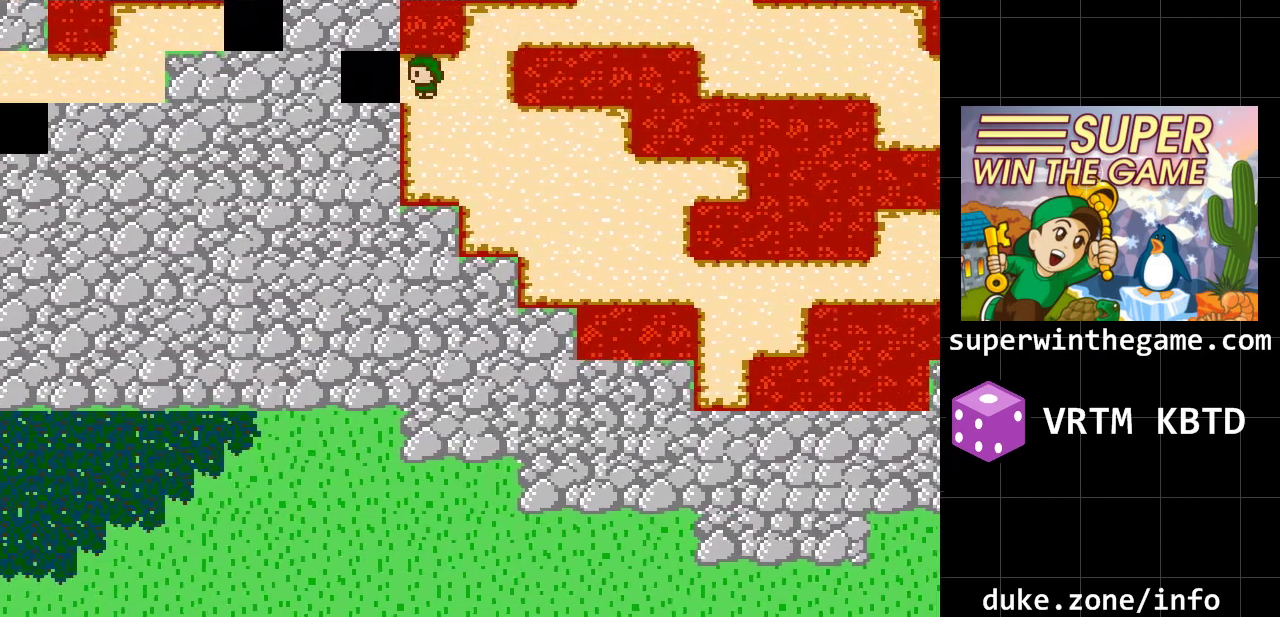
{"buttons": ["DPAD_LEFT"], "events": [[317, "DPAD_LEFT", "up"], [483, "DPAD_LEFT", "down"]]}
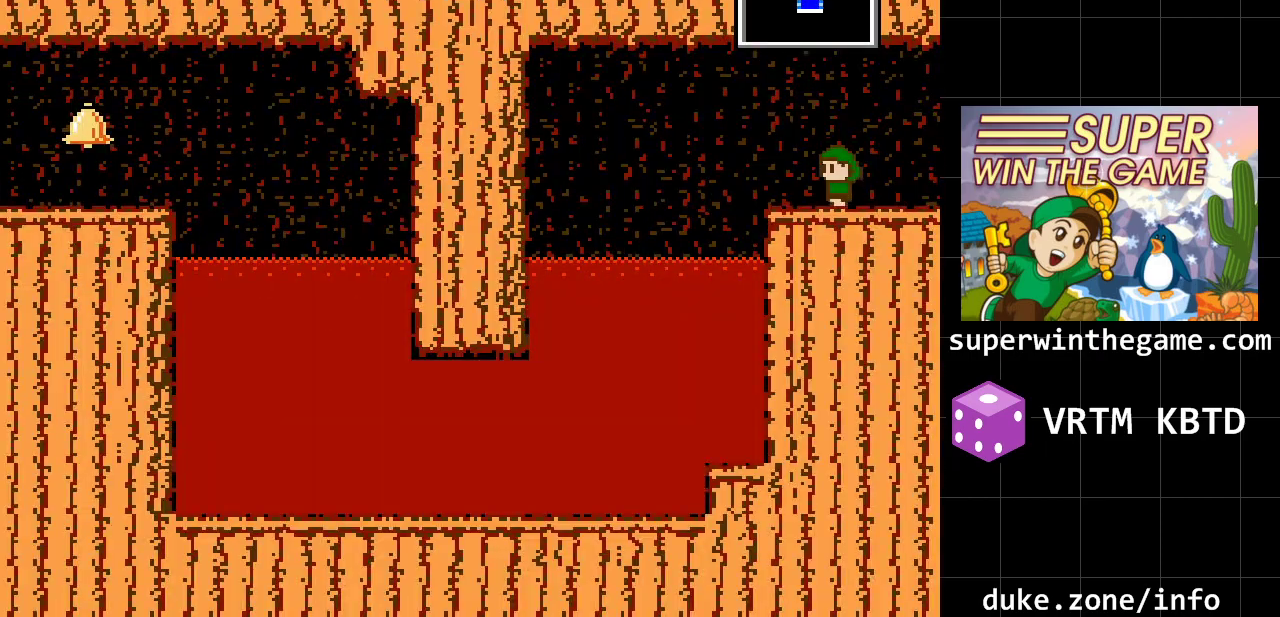
{"buttons": ["A", "DPAD_LEFT"], "events": [[200, "DPAD_LEFT", "up"], [233, "DPAD_LEFT", "down"], [367, "A", "down"]]}
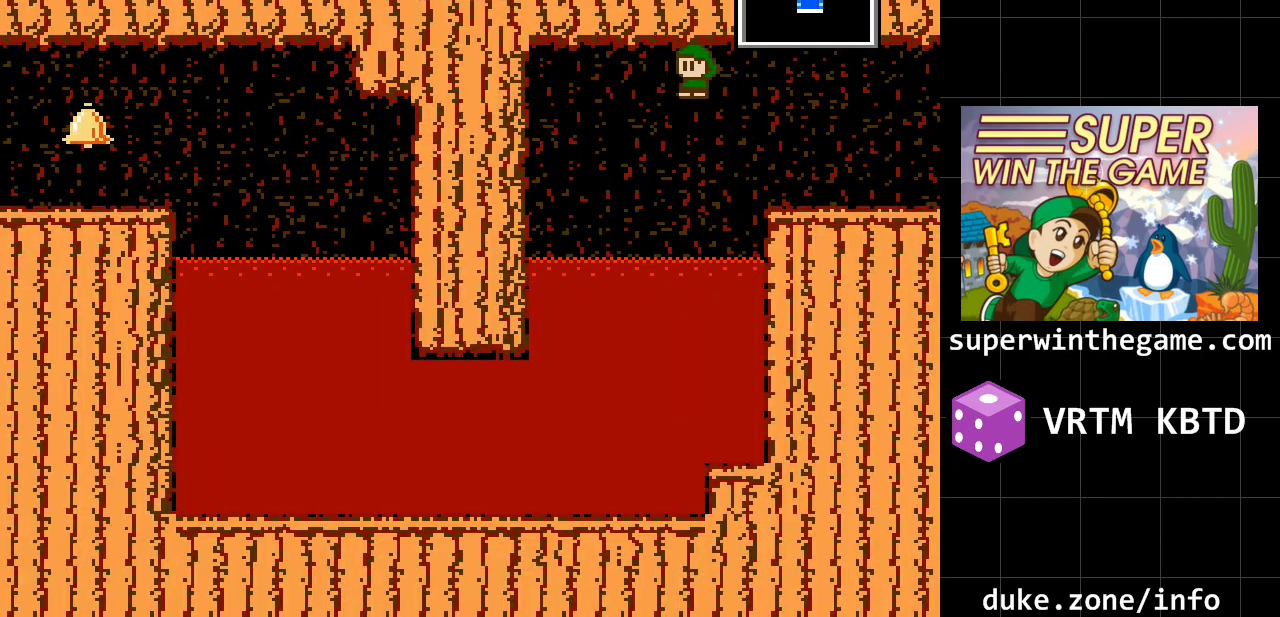
{"buttons": ["DPAD_LEFT"], "events": [[50, "A", "up"]]}
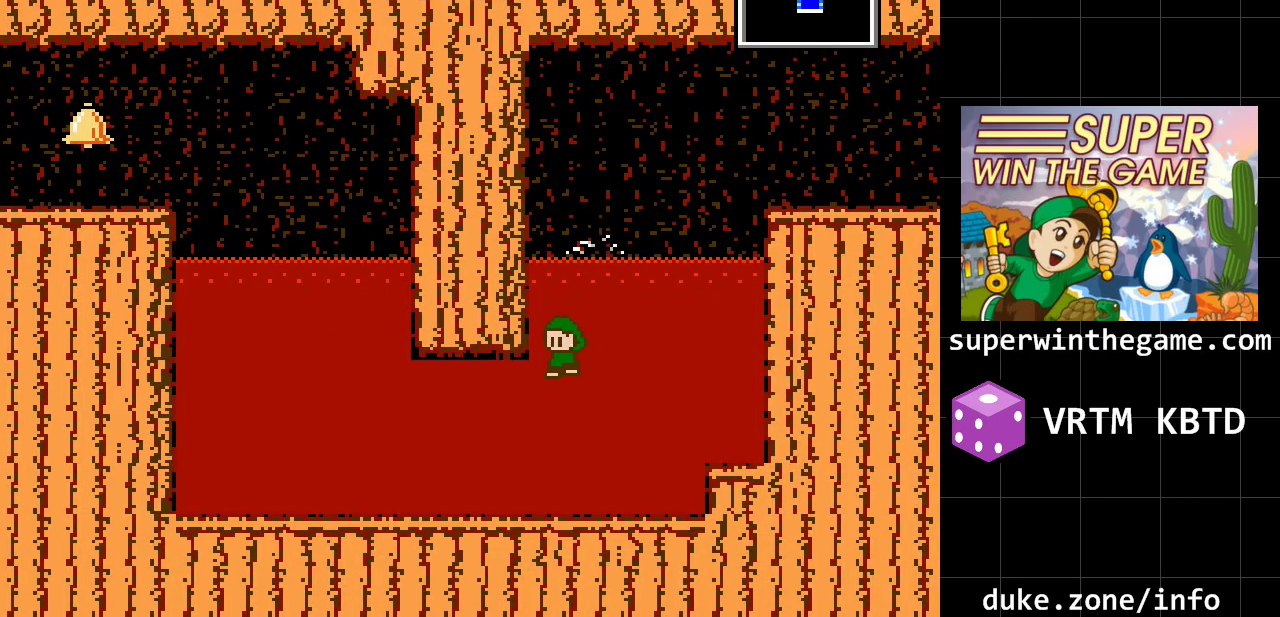
{"buttons": ["DPAD_LEFT"], "events": []}
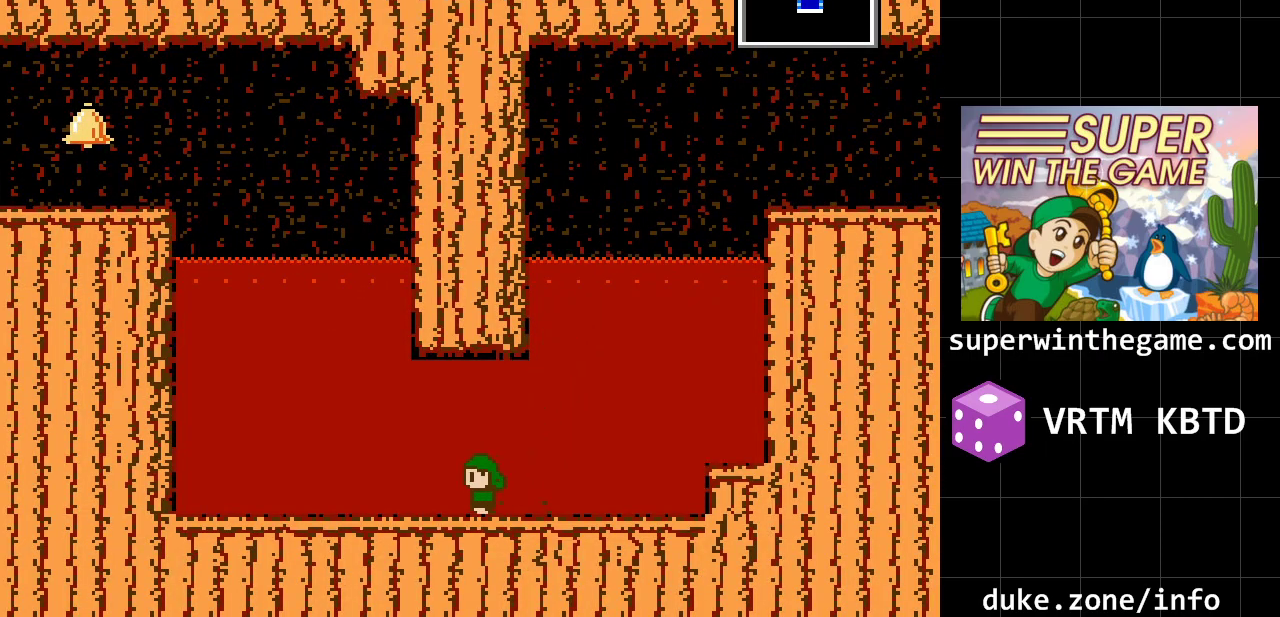
{"buttons": ["A", "DPAD_LEFT"], "events": [[467, "A", "down"]]}
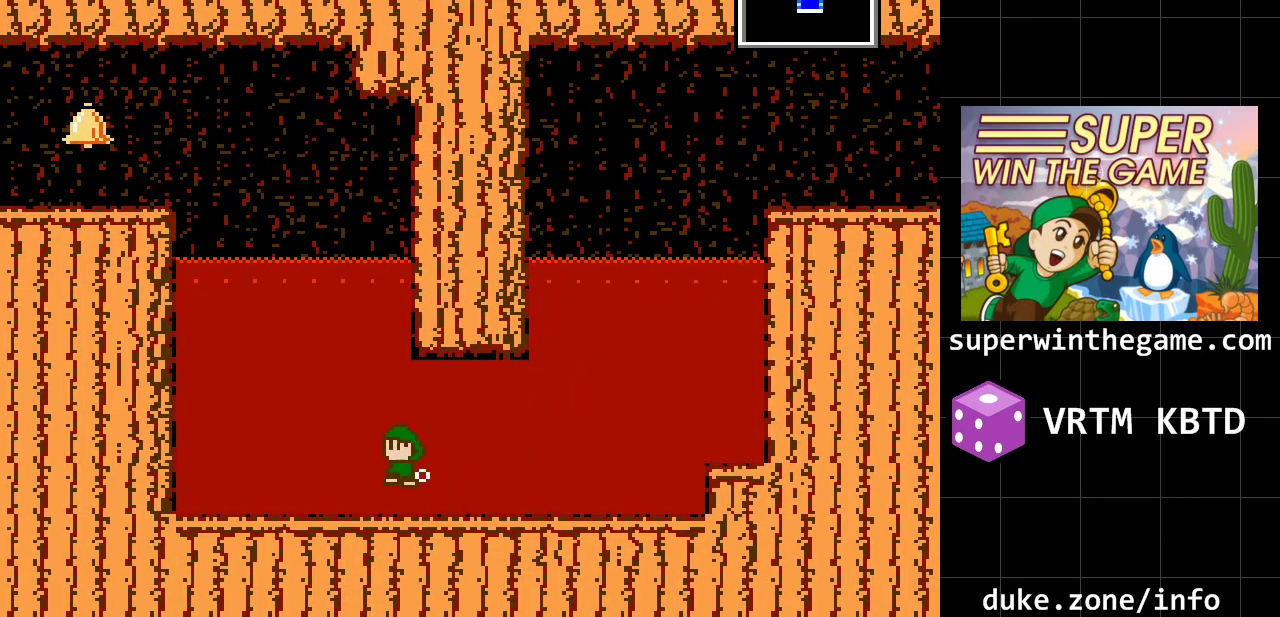
{"buttons": ["A", "DPAD_LEFT"], "events": []}
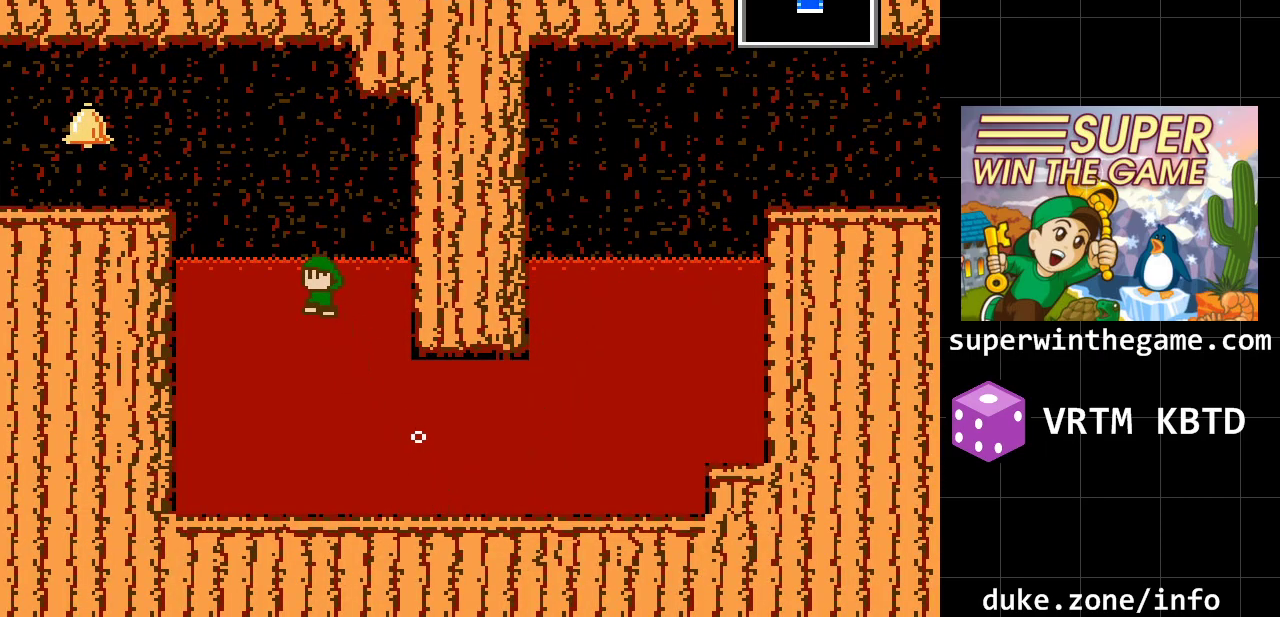
{"buttons": ["A", "DPAD_LEFT"], "events": [[167, "A", "up"], [267, "A", "down"]]}
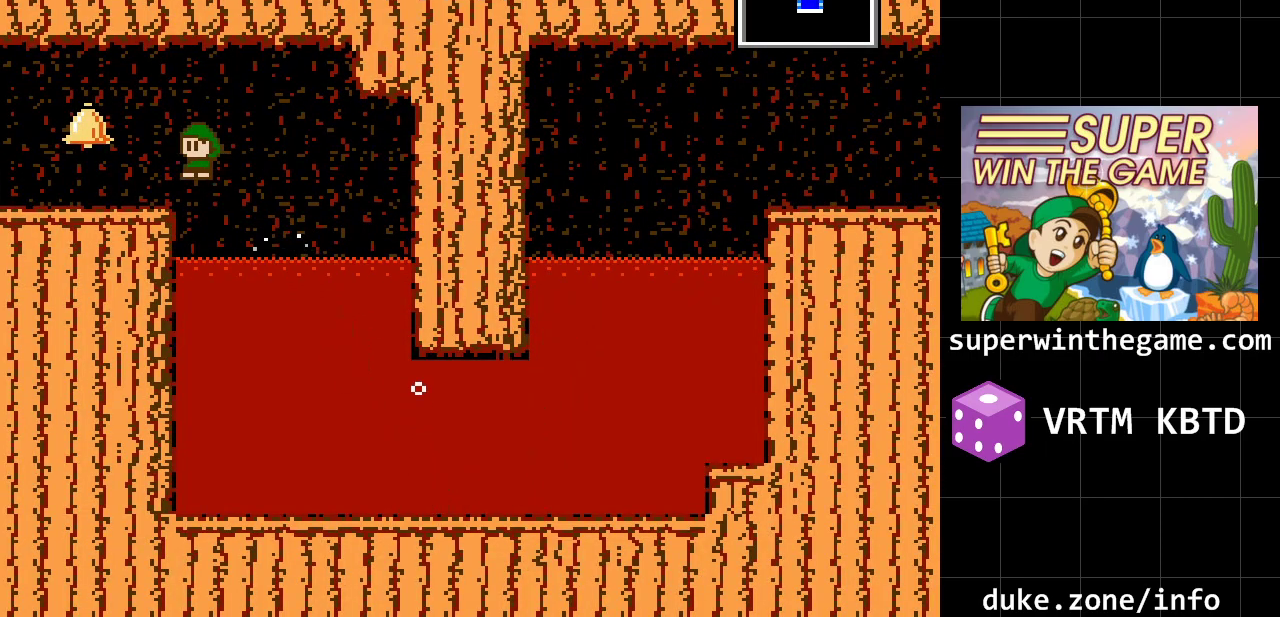
{"buttons": ["DPAD_LEFT"], "events": [[150, "A", "up"], [250, "A", "down"], [367, "A", "up"]]}
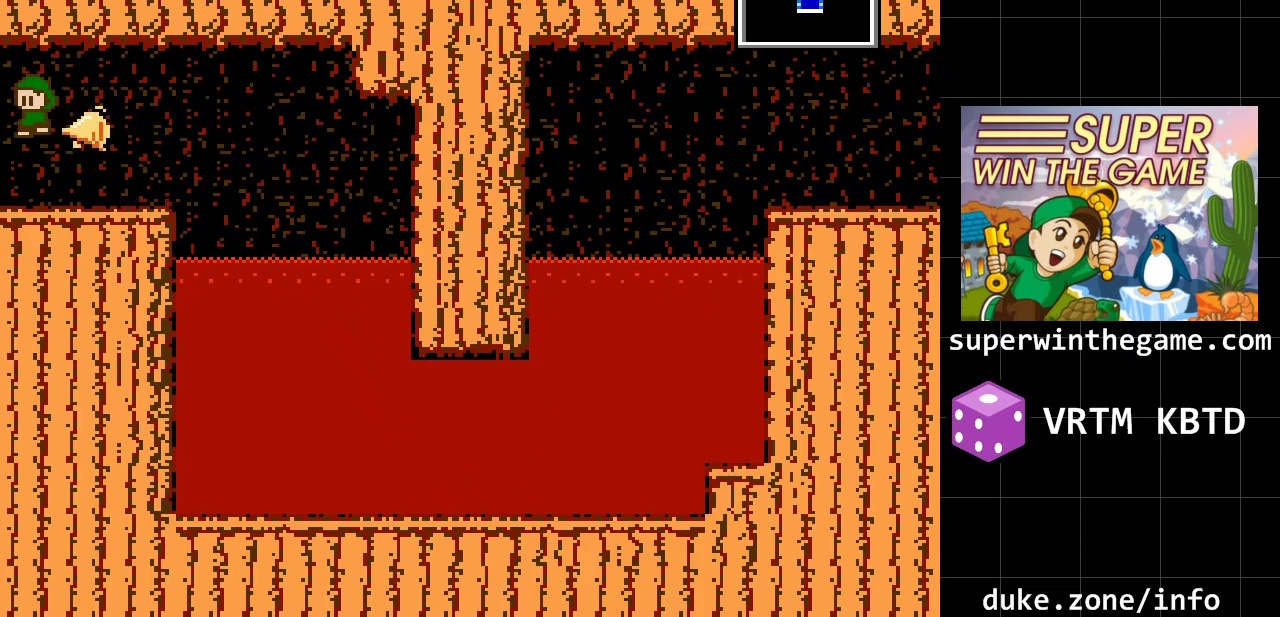
{"buttons": ["DPAD_LEFT"], "events": []}
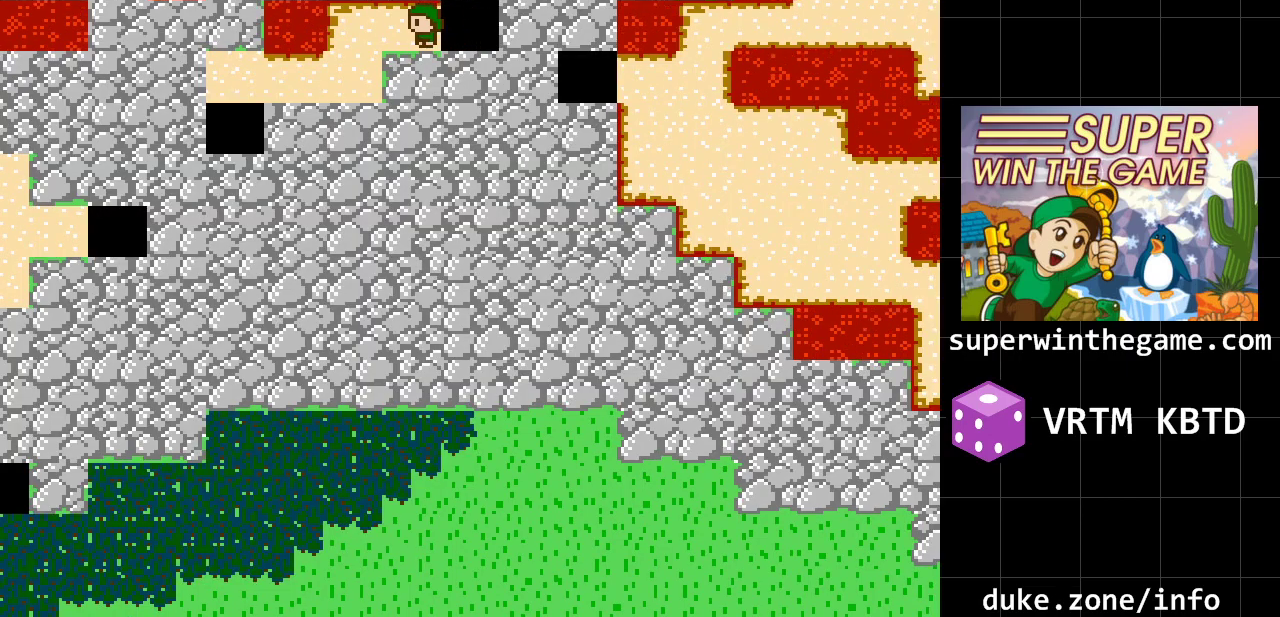
{"buttons": ["DPAD_DOWN"], "events": [[333, "DPAD_DOWN", "down"], [333, "DPAD_LEFT", "up"]]}
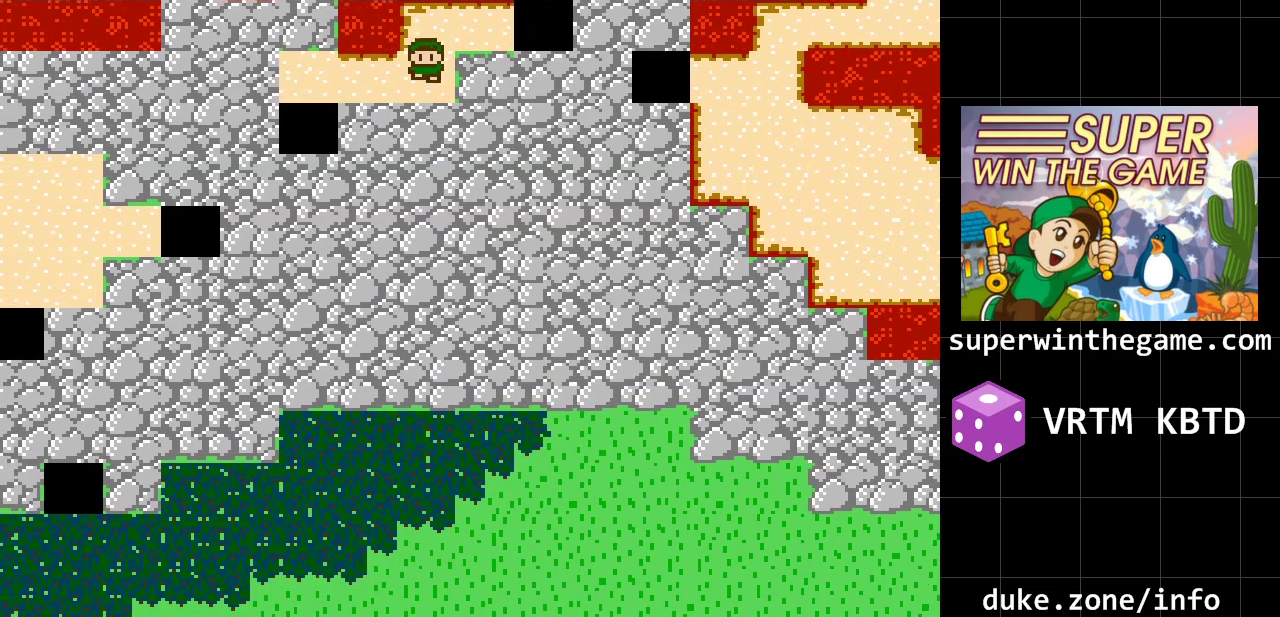
{"buttons": ["DPAD_DOWN"], "events": [[50, "DPAD_LEFT", "down"], [83, "DPAD_DOWN", "up"], [500, "DPAD_DOWN", "down"], [500, "DPAD_LEFT", "up"]]}